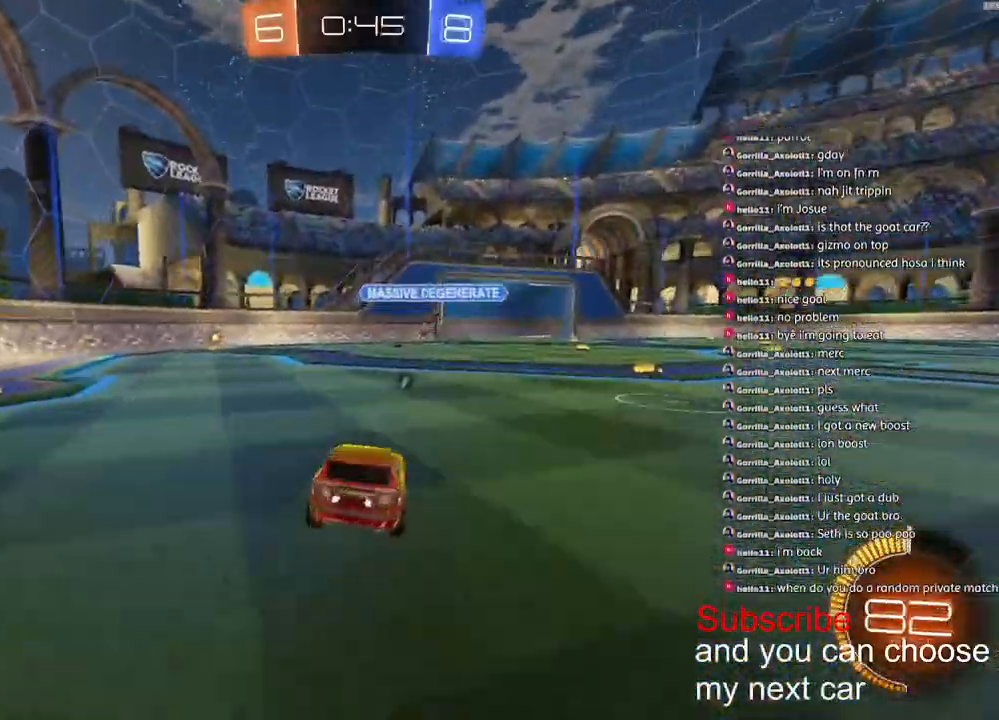
Gameplay with a controller (PlayStation layout); each line is a JSON object with the inputs held at the frame after it (dt_ms = milliseconds from this image to that frame). "events" lists button and stick changes between this image and that frame as [ms after this image, input, new state], when the widget could be followed in between.
{"dt_ms": 500, "buttons": ["R1", "R2"], "left_stick": "right", "right_stick": "center", "events": [[83, "left_stick", "right"], [200, "TRIANGLE", "down"], [300, "TRIANGLE", "up"], [433, "R1", "down"]]}
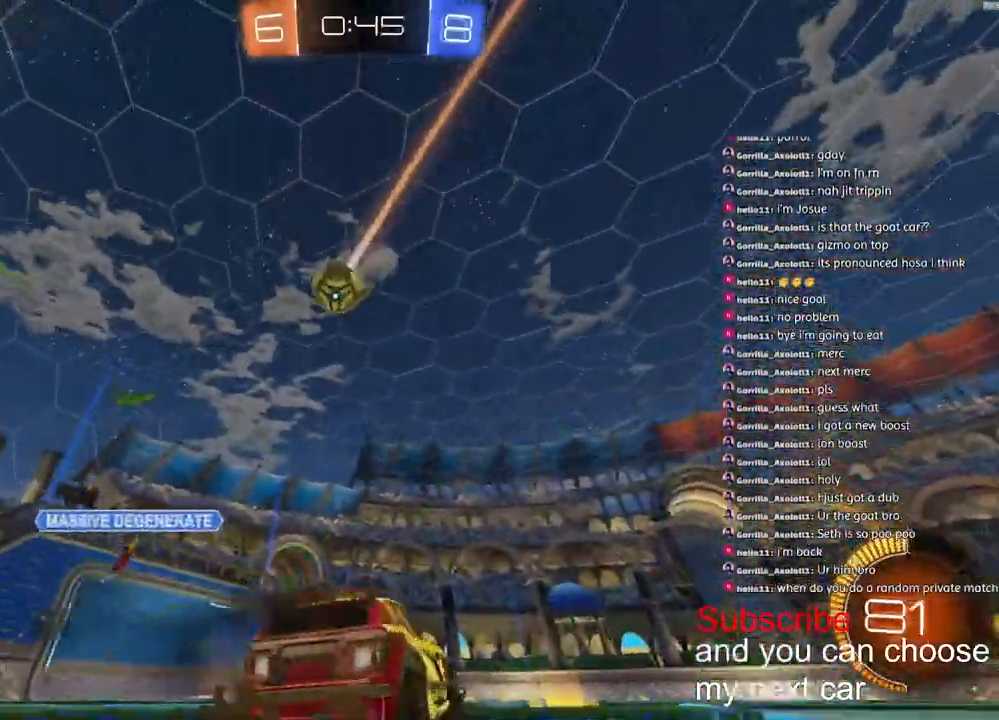
{"dt_ms": 500, "buttons": ["R2"], "left_stick": "down-right", "right_stick": "center", "events": [[183, "R1", "up"], [383, "left_stick", "down-right"]]}
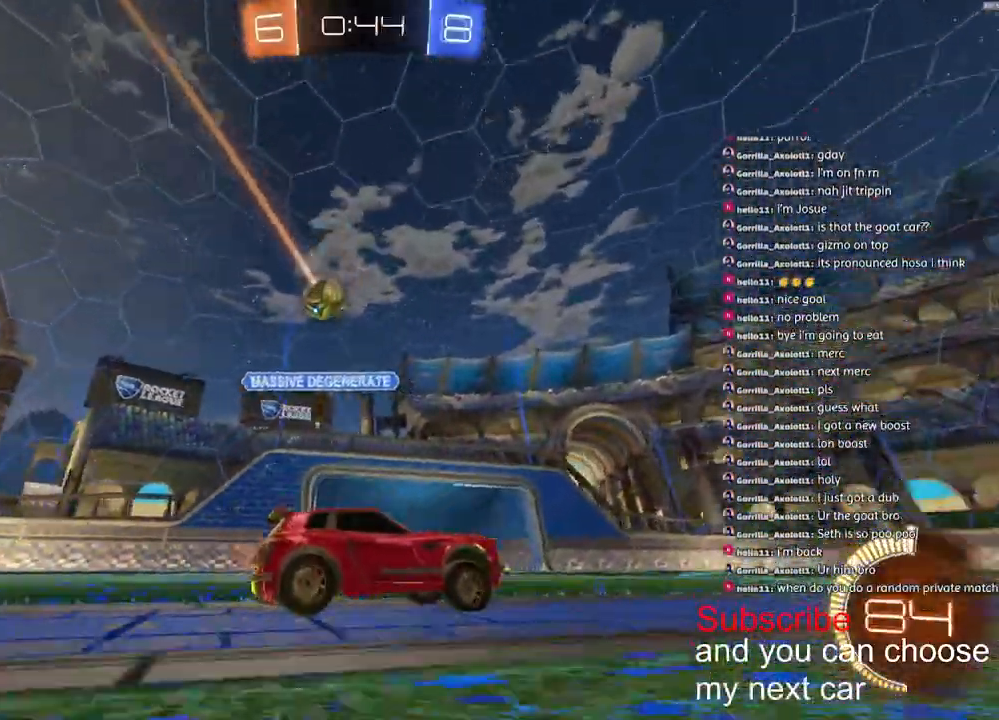
{"dt_ms": 1000, "buttons": ["R2"], "left_stick": "center", "right_stick": "center"}
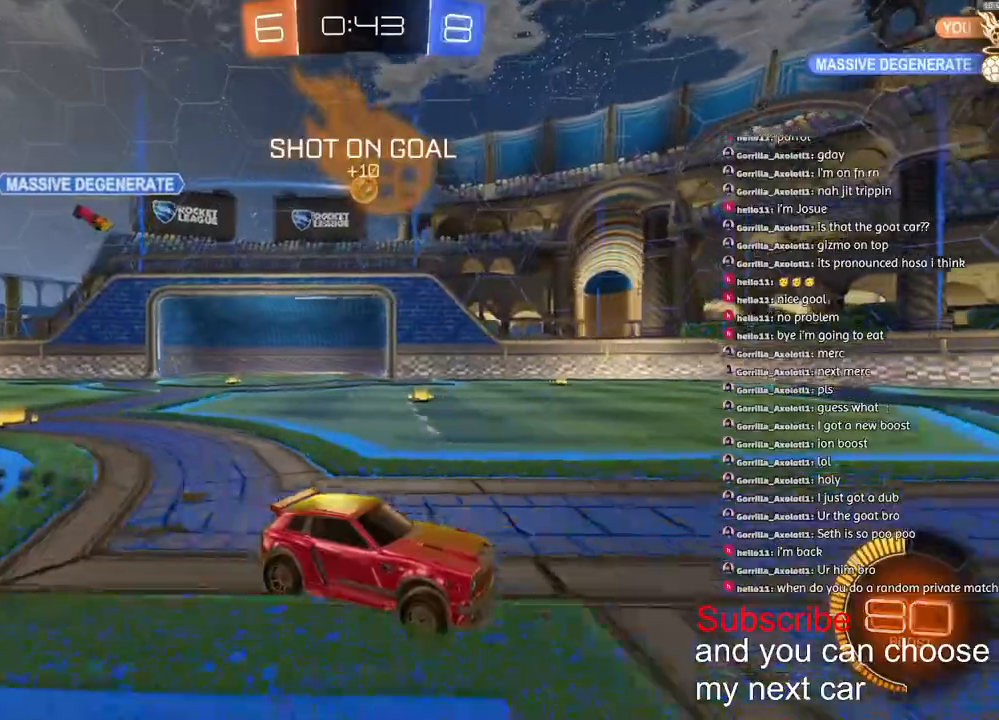
{"dt_ms": 500, "buttons": [], "left_stick": "center", "right_stick": "center", "events": [[450, "R2", "up"]]}
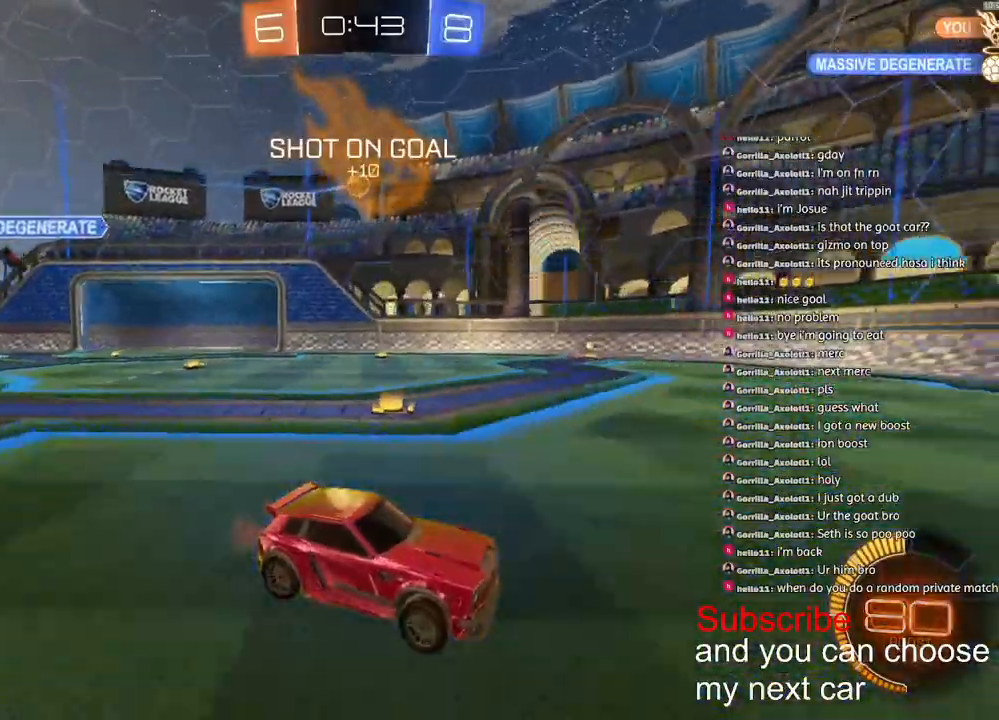
{"dt_ms": 500, "buttons": [], "left_stick": "down-left", "right_stick": "center", "events": [[200, "left_stick", "down-left"]]}
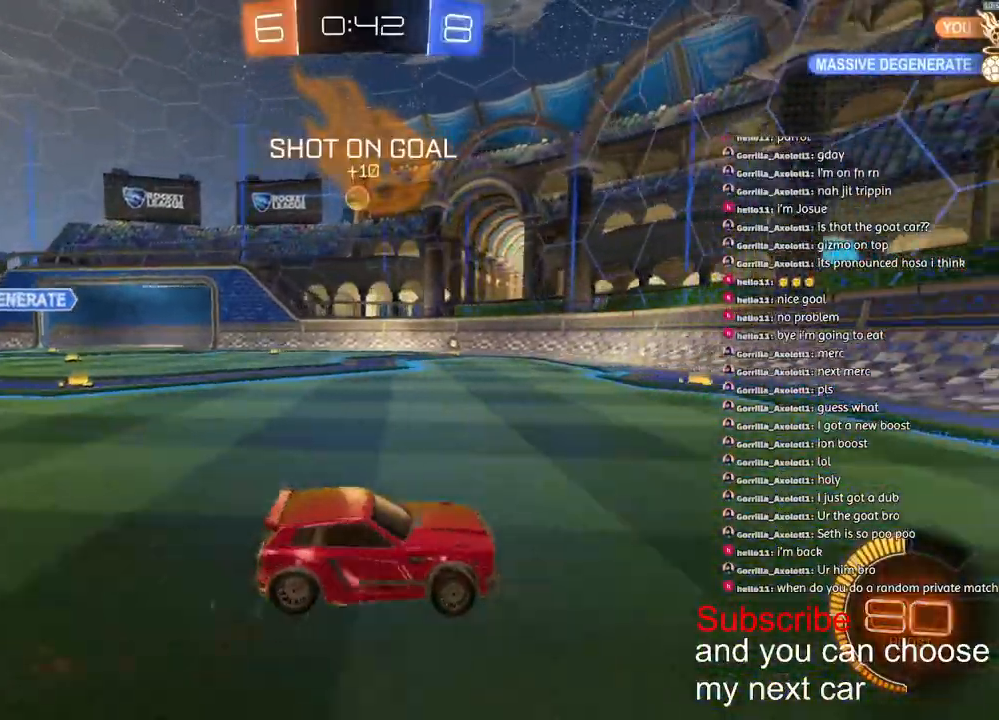
{"dt_ms": 500, "buttons": [], "left_stick": "left", "right_stick": "center", "events": [[283, "left_stick", "left"]]}
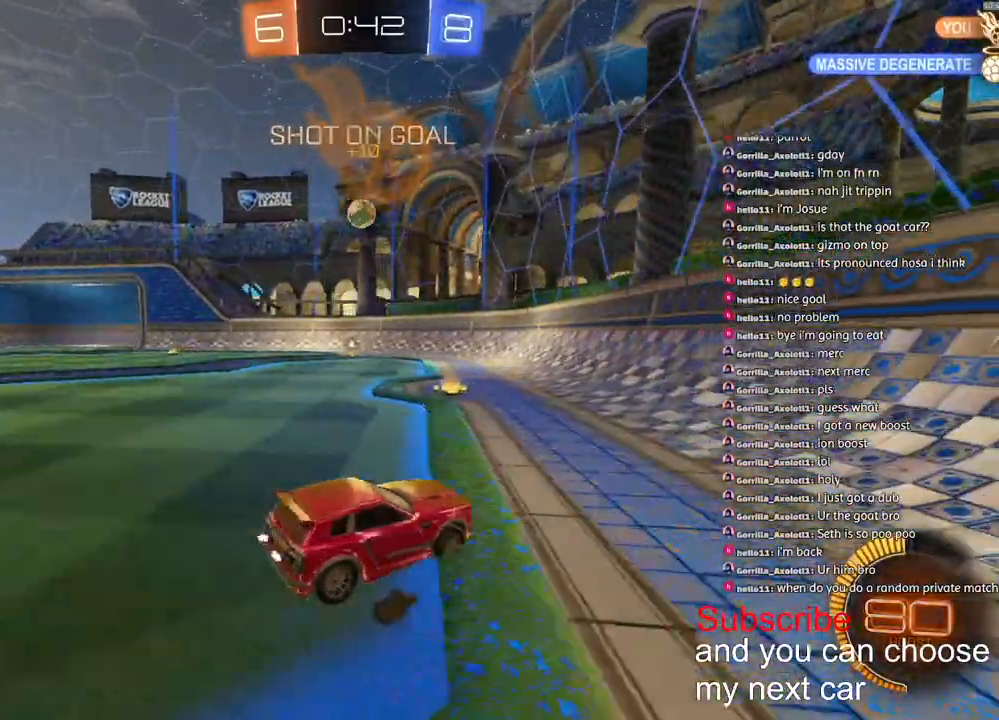
{"dt_ms": 500, "buttons": ["L2"], "left_stick": "down-left", "right_stick": "center", "events": [[267, "left_stick", "down-left"], [500, "L2", "down"]]}
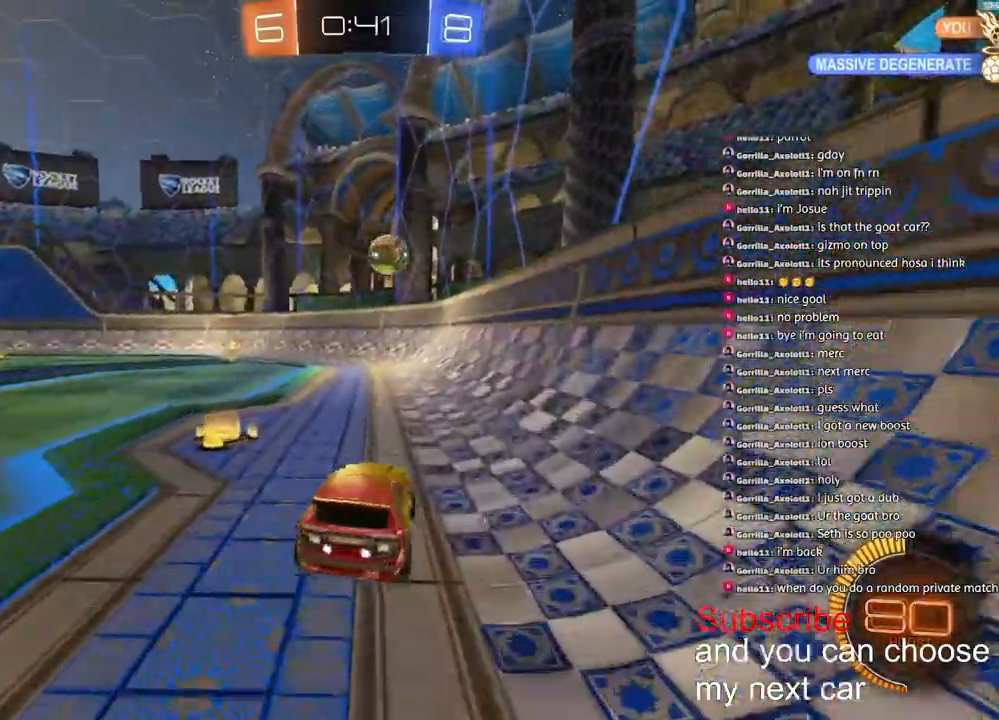
{"dt_ms": 500, "buttons": ["R2"], "left_stick": "right", "right_stick": "center", "events": [[17, "left_stick", "left"], [250, "left_stick", "down-right"], [350, "left_stick", "right"], [450, "R2", "down"], [467, "L2", "up"]]}
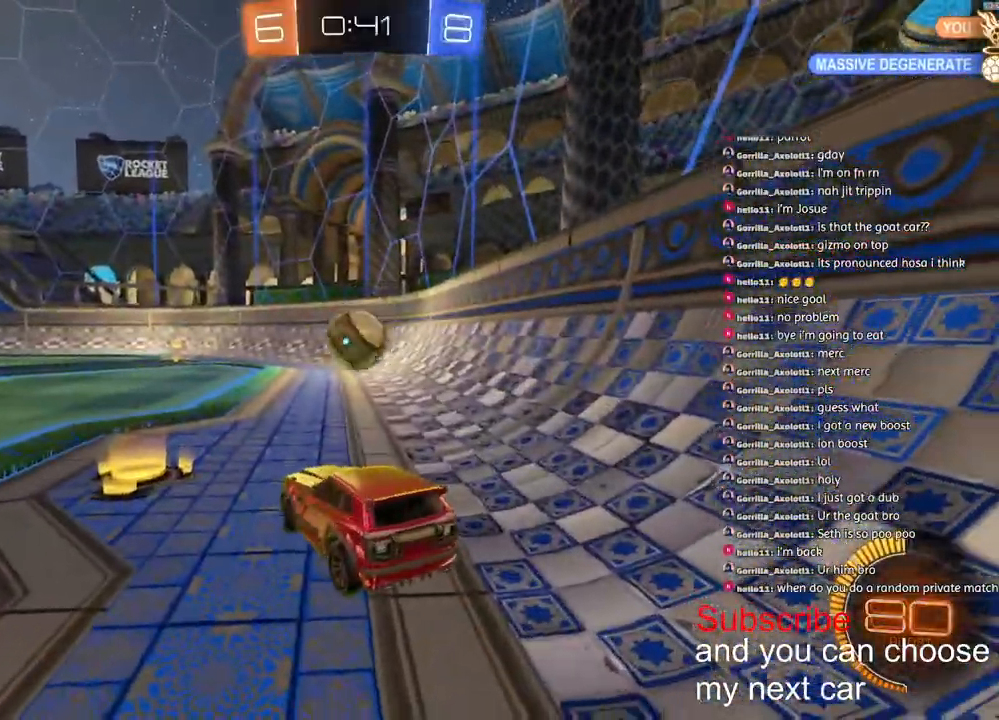
{"dt_ms": 500, "buttons": ["CROSS", "R1", "R2"], "left_stick": "down-right", "right_stick": "center", "events": [[33, "left_stick", "left"], [333, "left_stick", "down-right"], [367, "CROSS", "down"], [433, "R1", "down"]]}
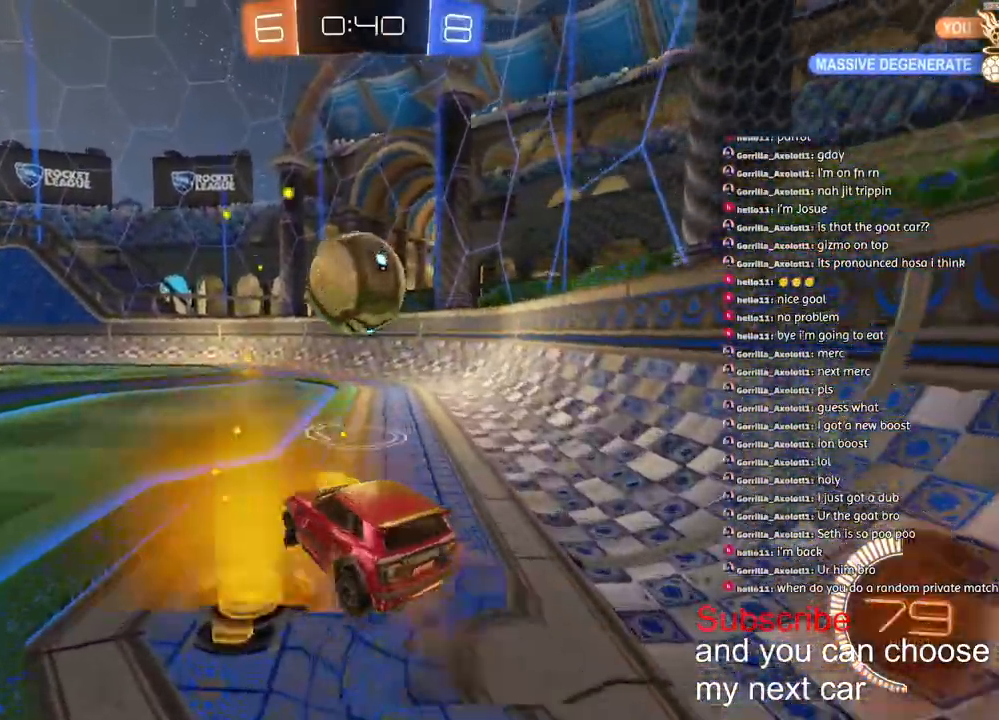
{"dt_ms": 500, "buttons": ["L2", "R1", "R2"], "left_stick": "right", "right_stick": "center", "events": [[100, "L2", "down"], [200, "CROSS", "up"], [250, "left_stick", "up-left"], [450, "left_stick", "center"], [500, "left_stick", "right"]]}
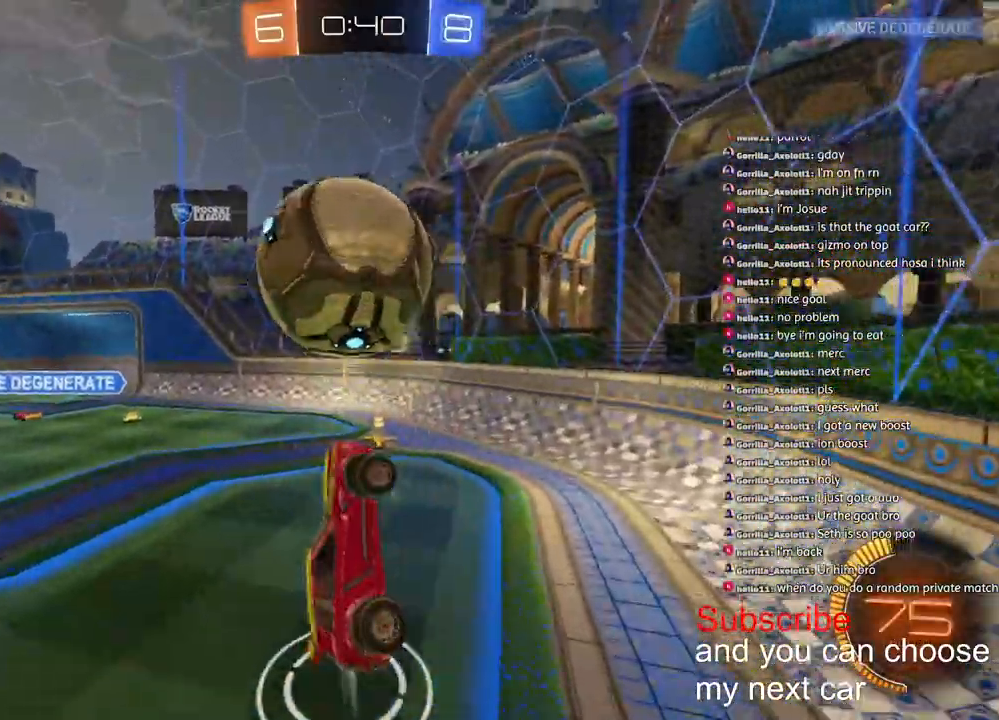
{"dt_ms": 500, "buttons": ["L2"], "left_stick": "down-right", "right_stick": "center", "events": [[67, "R1", "up"], [117, "left_stick", "up-right"], [167, "R2", "up"], [267, "left_stick", "down-right"], [333, "TRIANGLE", "down"], [433, "TRIANGLE", "up"]]}
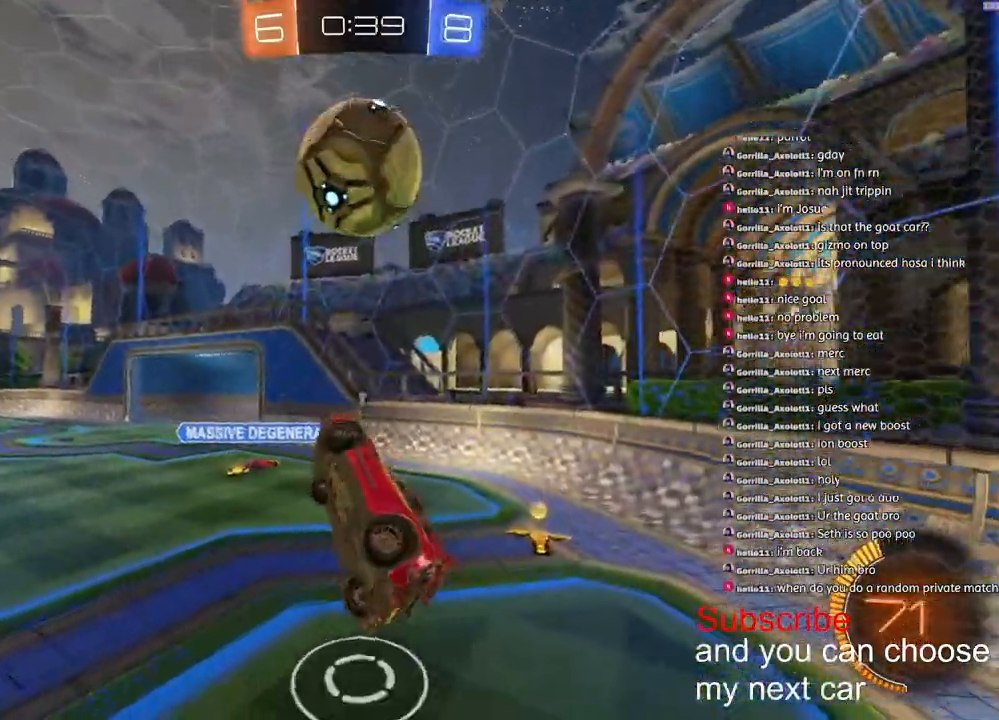
{"dt_ms": 500, "buttons": ["R1", "R2"], "left_stick": "right", "right_stick": "center", "events": [[33, "left_stick", "right"], [167, "L2", "up"], [283, "R1", "down"], [300, "R2", "down"]]}
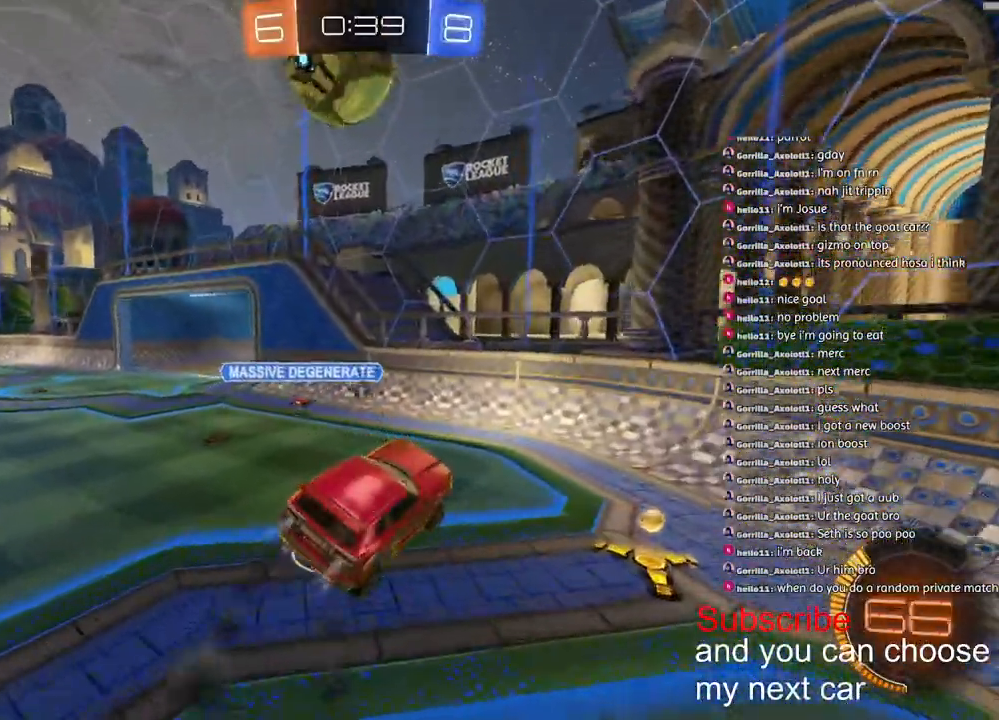
{"dt_ms": 500, "buttons": ["R2"], "left_stick": "right", "right_stick": "center", "events": [[50, "R1", "up"], [267, "TRIANGLE", "down"], [367, "TRIANGLE", "up"]]}
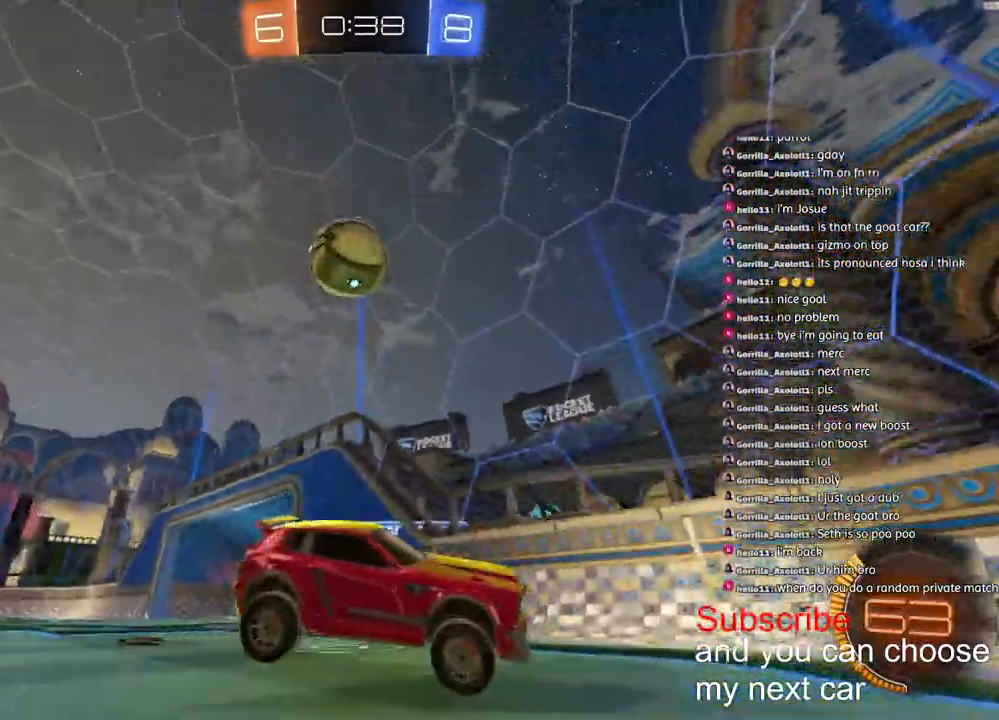
{"dt_ms": 500, "buttons": ["R1", "R2"], "left_stick": "right", "right_stick": "center", "events": [[50, "R1", "down"]]}
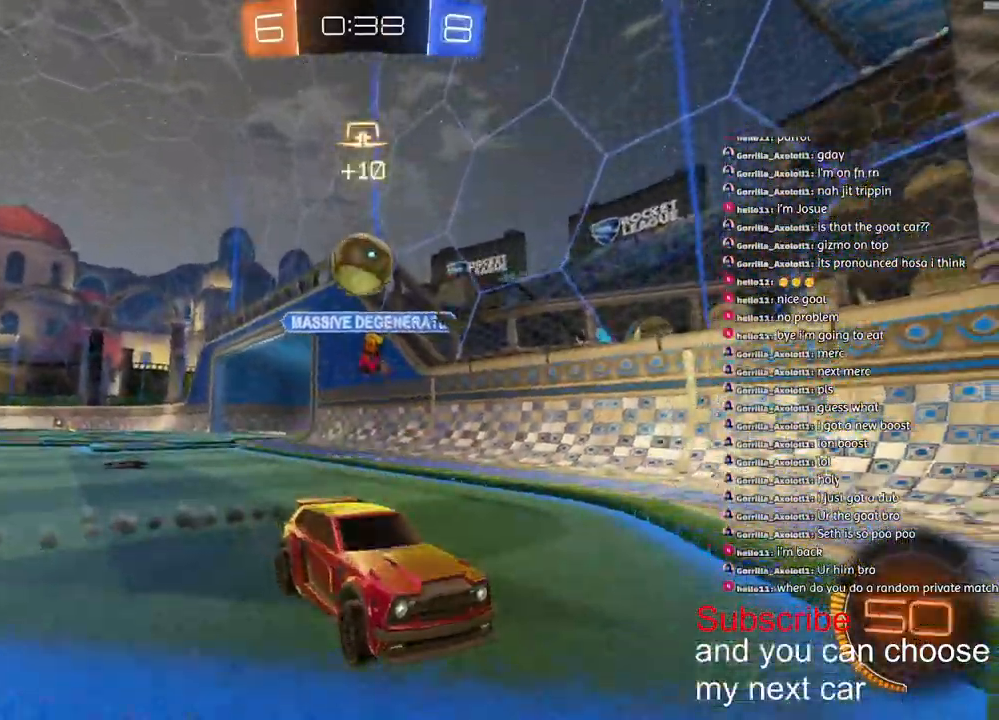
{"dt_ms": 500, "buttons": ["R2"], "left_stick": "right", "right_stick": "center", "events": [[133, "R1", "up"], [333, "L1", "down"], [483, "L1", "up"]]}
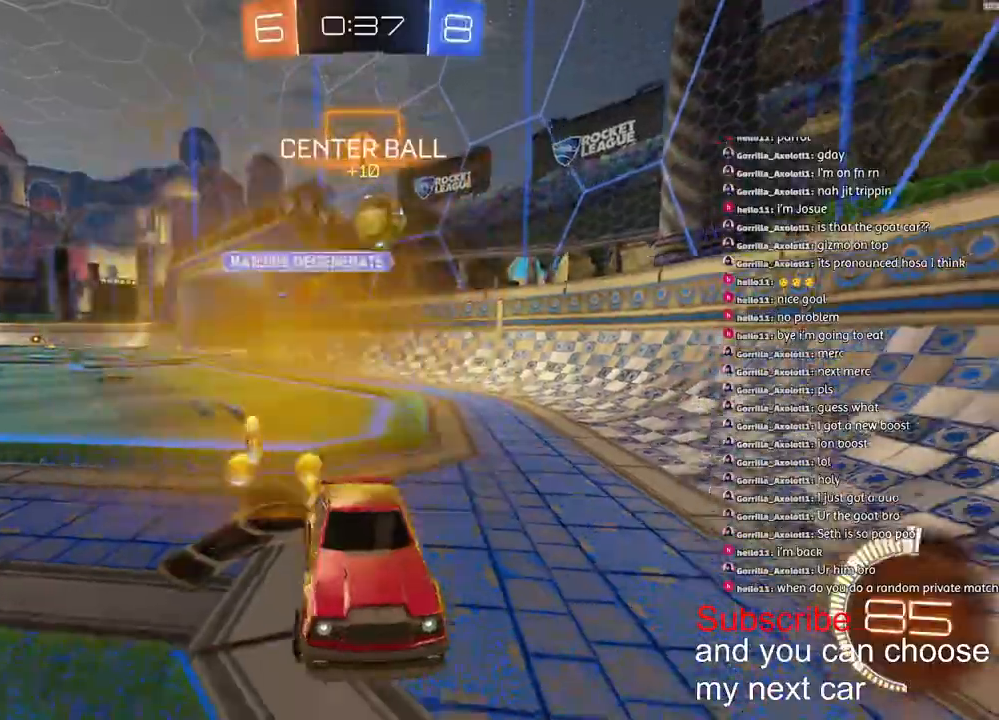
{"dt_ms": 500, "buttons": ["R2"], "left_stick": "left", "right_stick": "center", "events": [[100, "left_stick", "left"], [200, "L1", "down"], [250, "R2", "up"], [317, "L1", "up"], [367, "L1", "down"], [467, "R2", "down"], [500, "L1", "up"]]}
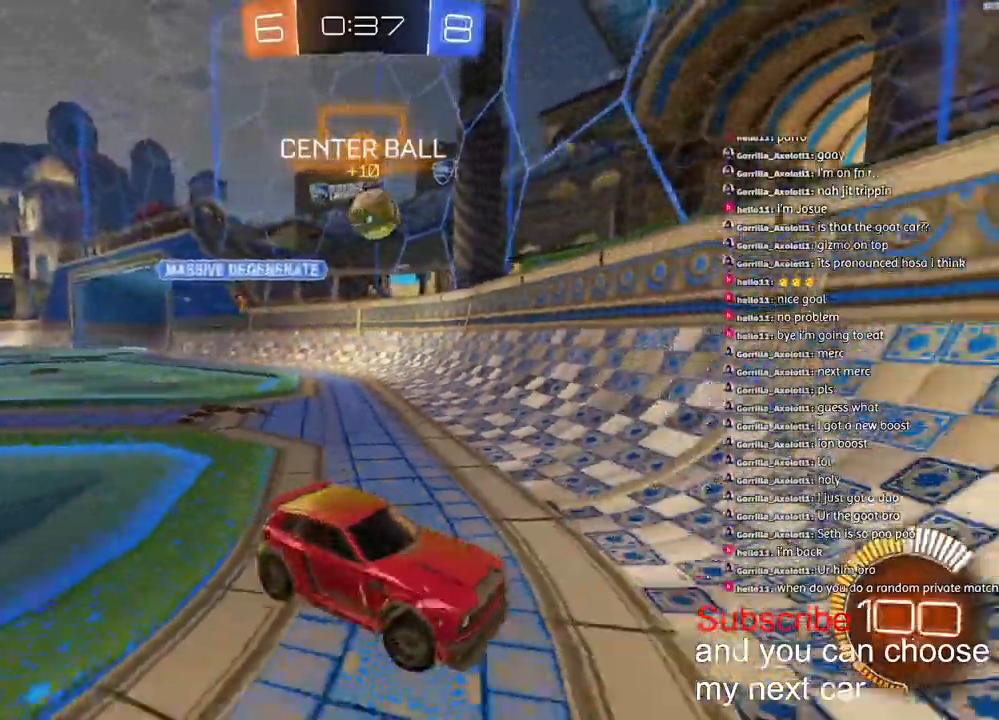
{"dt_ms": 500, "buttons": ["R2"], "left_stick": "left", "right_stick": "center", "events": []}
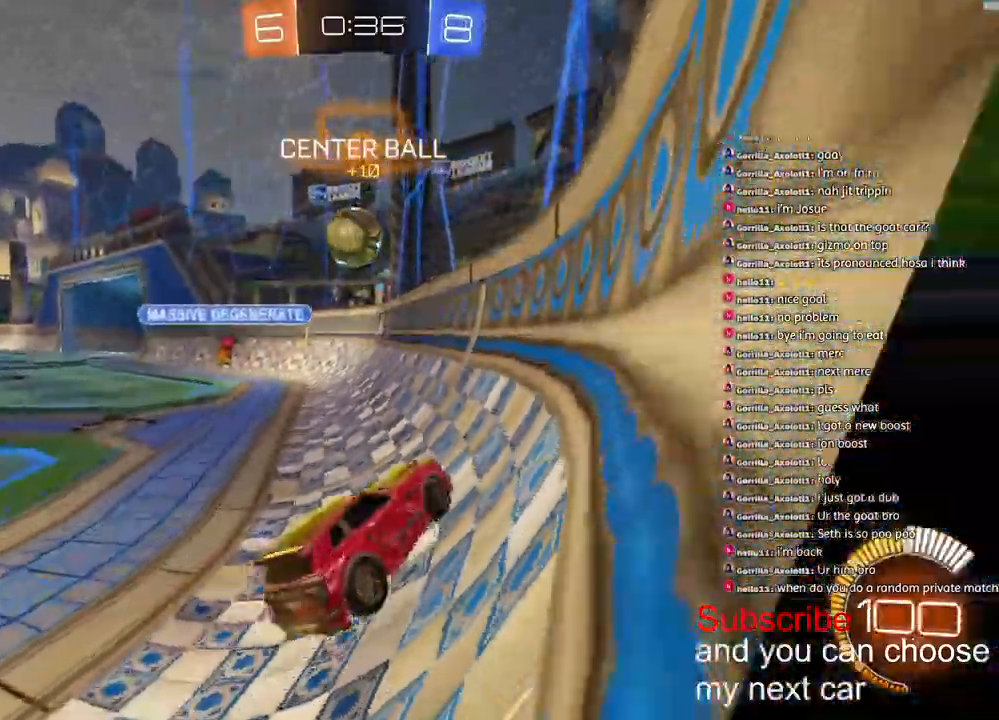
{"dt_ms": 500, "buttons": ["R1", "R2"], "left_stick": "down-right", "right_stick": "center", "events": [[33, "R1", "down"], [350, "left_stick", "down-right"]]}
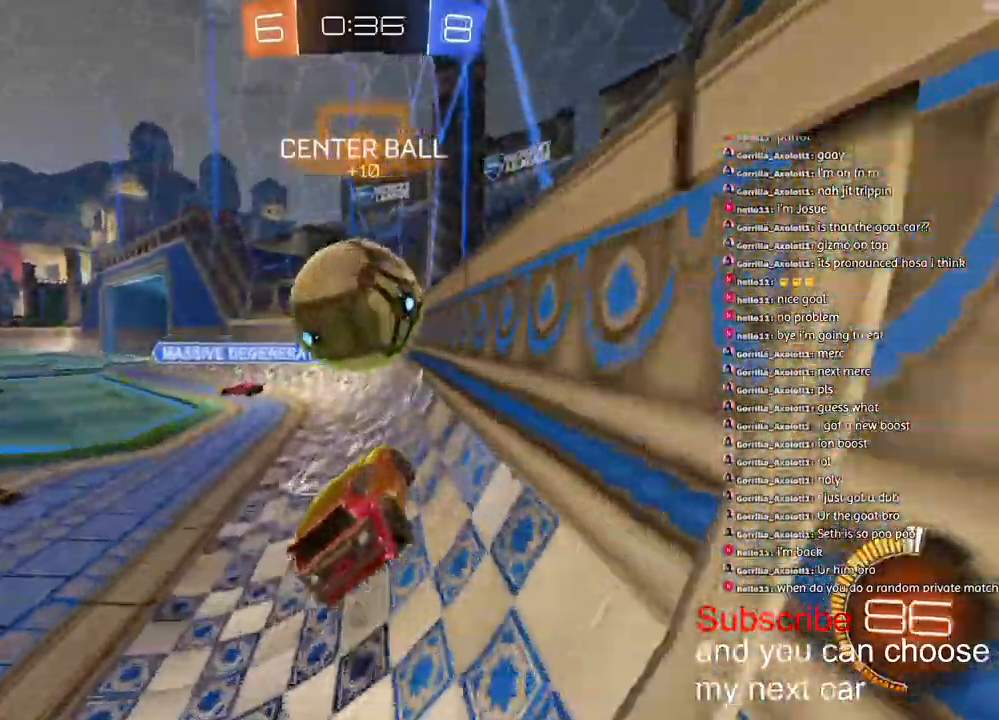
{"dt_ms": 500, "buttons": ["R1", "R2"], "left_stick": "left", "right_stick": "center", "events": [[17, "left_stick", "left"]]}
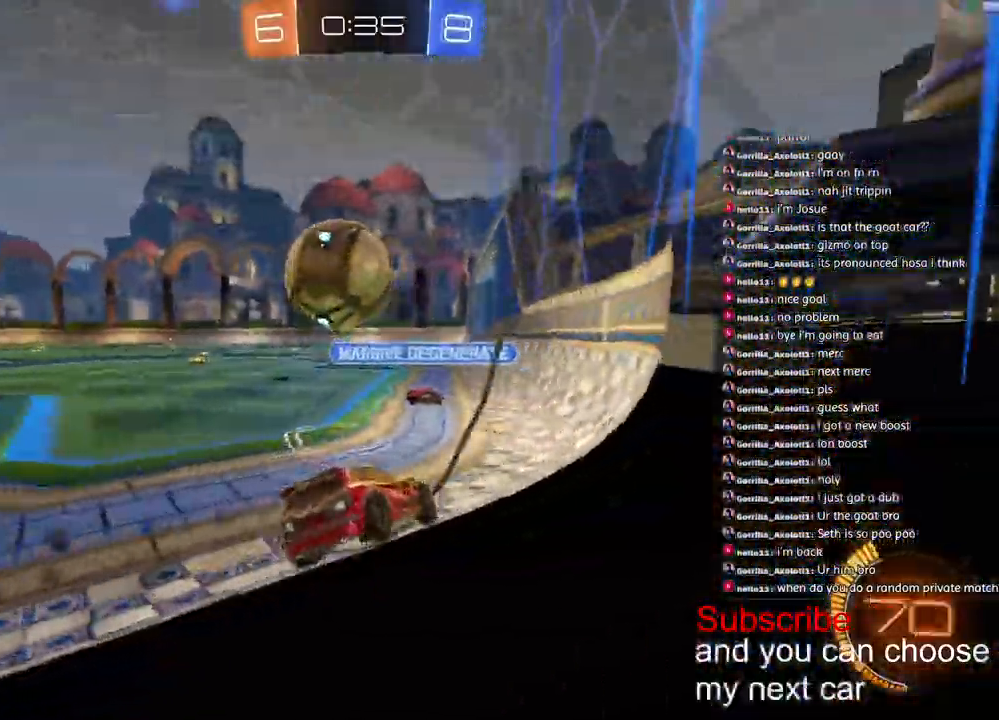
{"dt_ms": 500, "buttons": [], "left_stick": "left", "right_stick": "center", "events": [[367, "R1", "up"], [450, "R2", "up"]]}
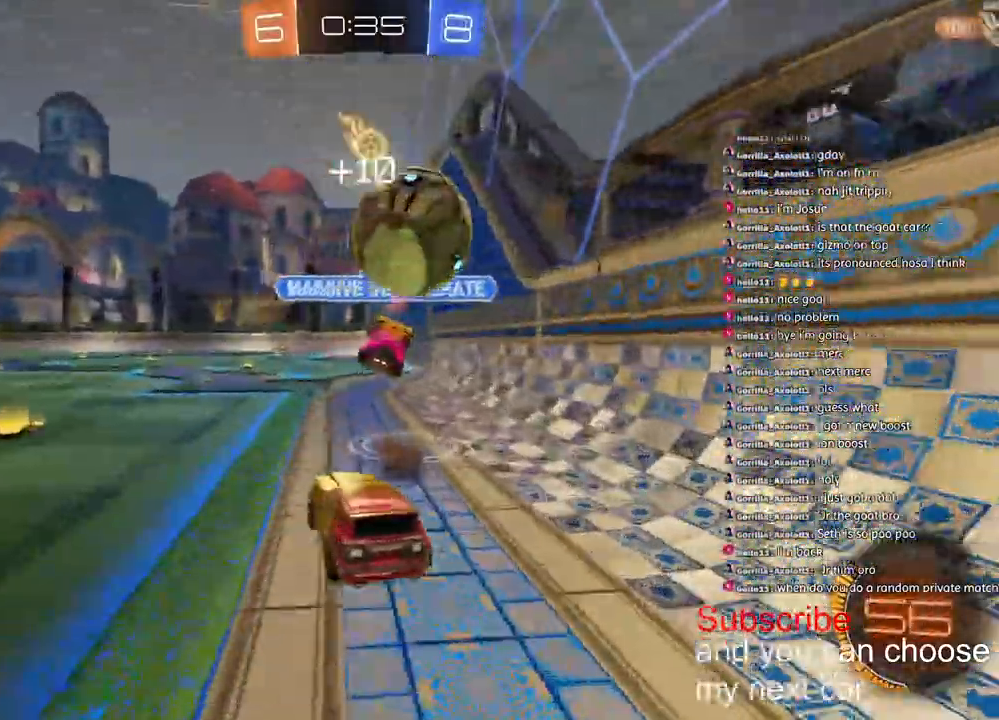
{"dt_ms": 500, "buttons": ["R2"], "left_stick": "left", "right_stick": "center", "events": [[50, "L2", "down"], [417, "R2", "down"], [433, "L2", "up"]]}
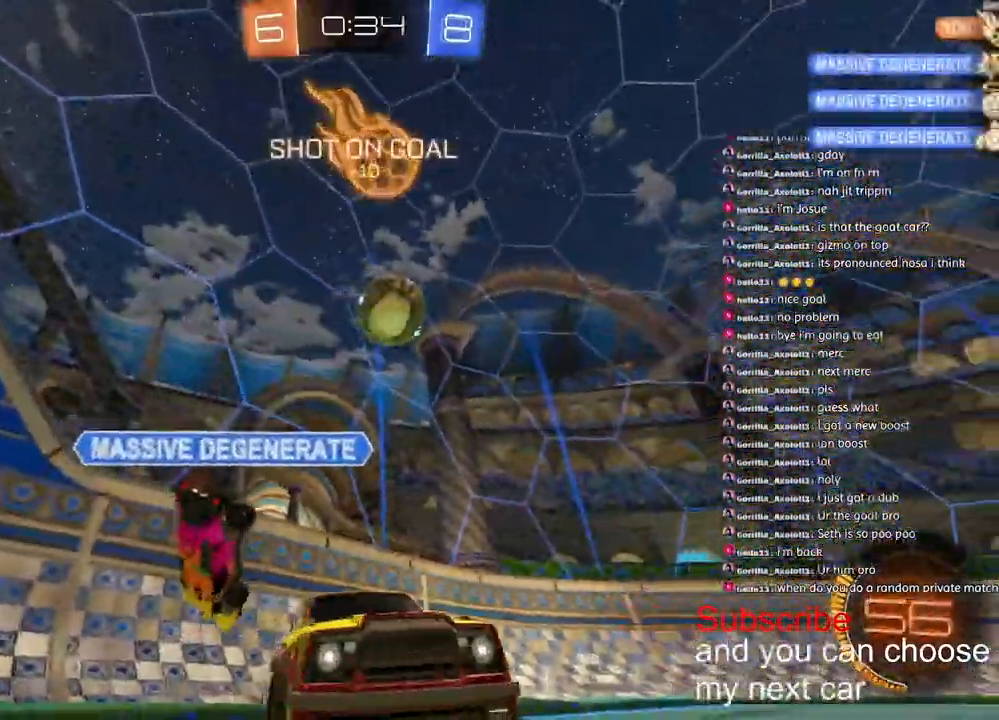
{"dt_ms": 500, "buttons": ["R1", "R2"], "left_stick": "left", "right_stick": "center", "events": [[67, "R1", "down"]]}
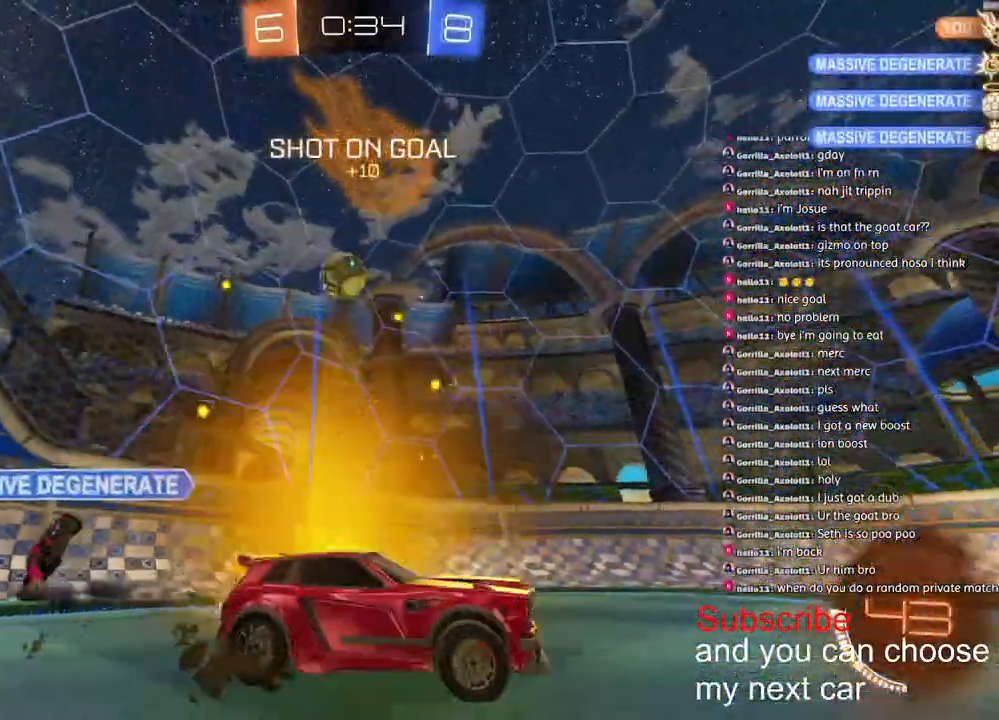
{"dt_ms": 500, "buttons": ["R2"], "left_stick": "down-left", "right_stick": "center", "events": [[283, "left_stick", "down-left"], [333, "R1", "up"]]}
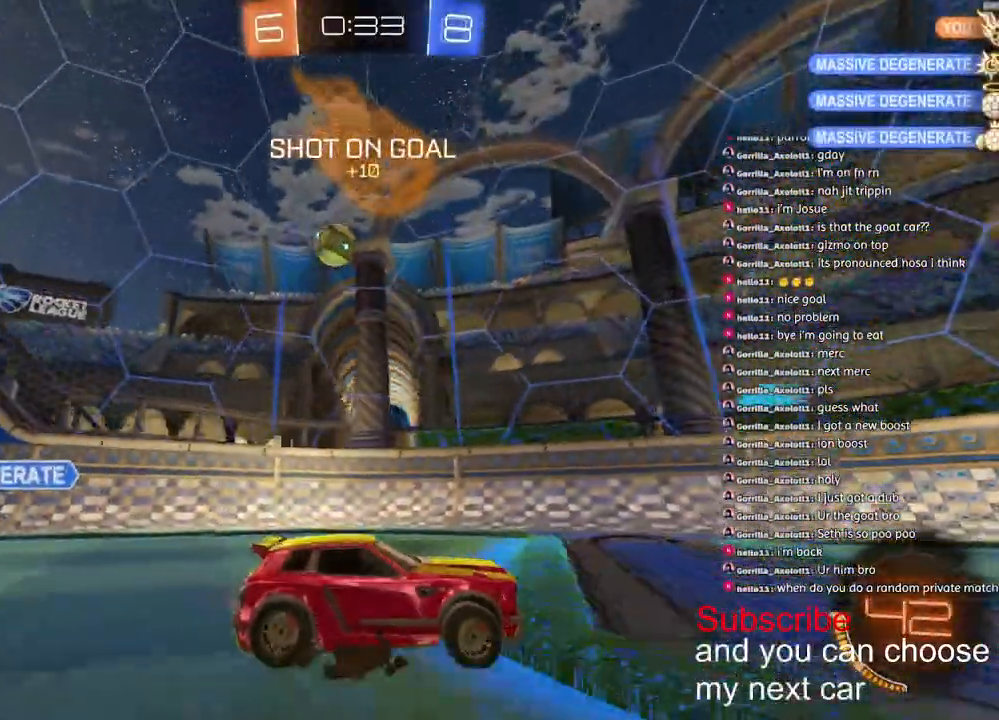
{"dt_ms": 500, "buttons": ["L1"], "left_stick": "left", "right_stick": "center", "events": [[150, "left_stick", "left"], [400, "R2", "up"], [500, "L1", "down"]]}
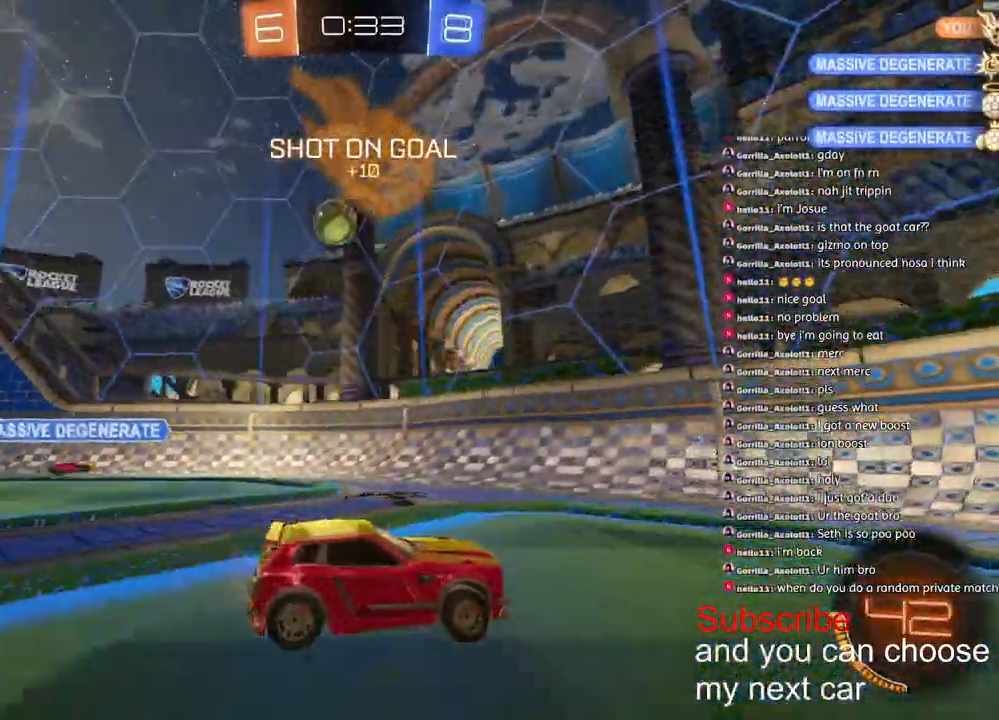
{"dt_ms": 500, "buttons": ["R1", "R2"], "left_stick": "left", "right_stick": "center", "events": [[117, "L1", "up"], [267, "R2", "down"], [433, "R1", "down"]]}
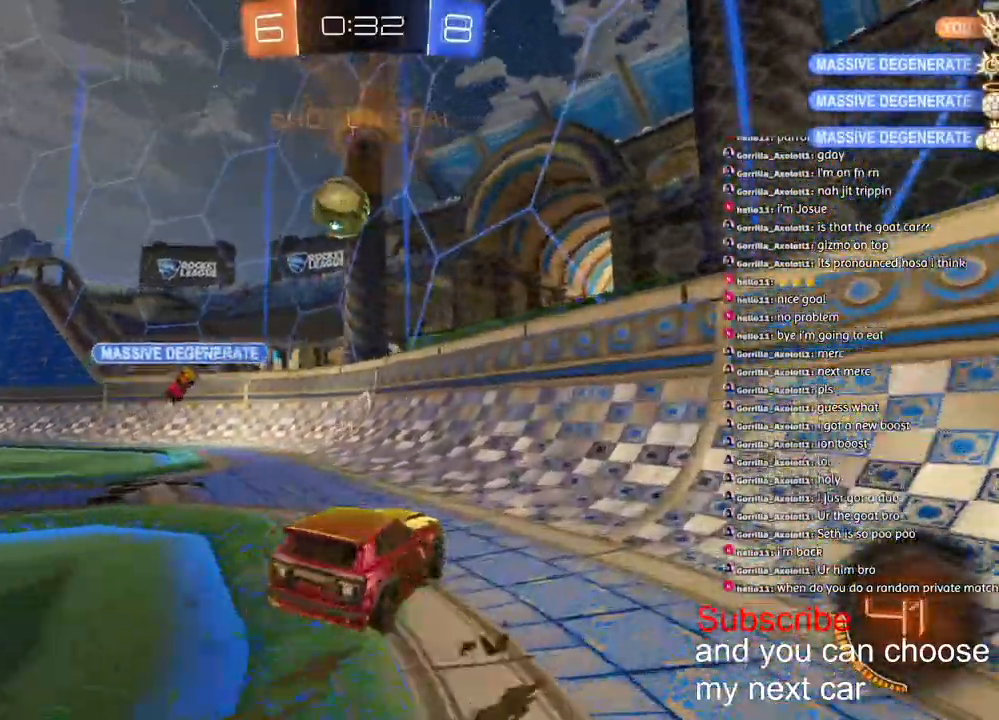
{"dt_ms": 500, "buttons": ["CROSS", "L2", "R1", "R2"], "left_stick": "down-left", "right_stick": "center", "events": [[183, "CROSS", "down"], [233, "left_stick", "down-left"], [250, "L2", "down"], [317, "CROSS", "up"], [333, "L2", "up"], [367, "CROSS", "down"], [467, "L2", "down"]]}